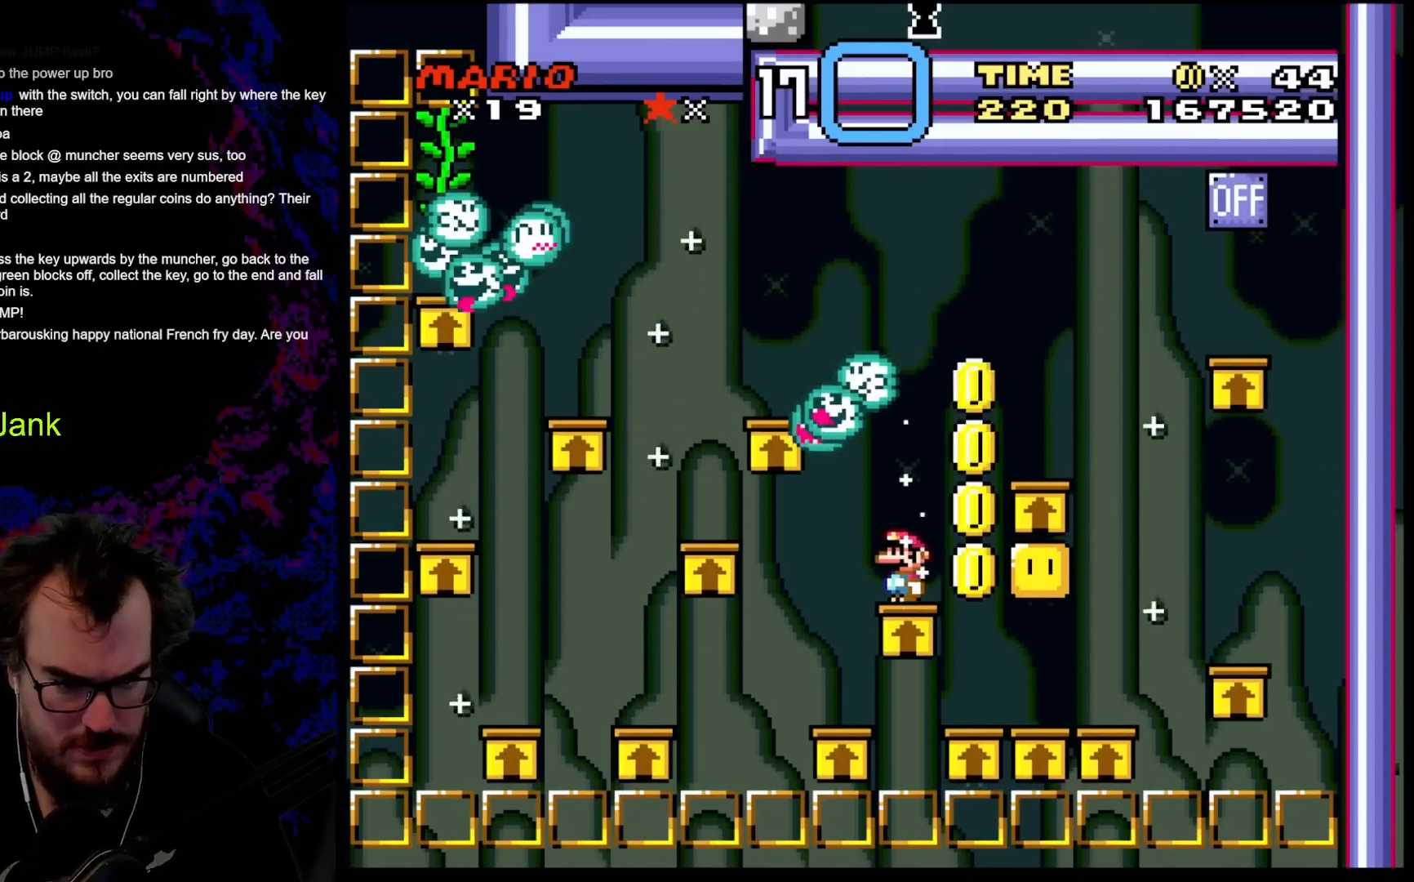
Gameplay with a controller (Nintendo layout); each line is a JSON object with the inputs held at the frame after it. "events" lists button and stick changes between this image and that frame as [ms after this image, input, new state], when the widget could be followed in between. Not read: L3 R3.
{"buttons": ["Y", "DPAD_LEFT"], "events": [[117, "DPAD_RIGHT", "down"], [217, "A", "down"], [367, "A", "up"], [417, "X", "up"], [450, "DPAD_DOWN", "down"], [450, "DPAD_LEFT", "down"], [450, "DPAD_RIGHT", "up"], [467, "DPAD_DOWN", "up"], [500, "Y", "down"]]}
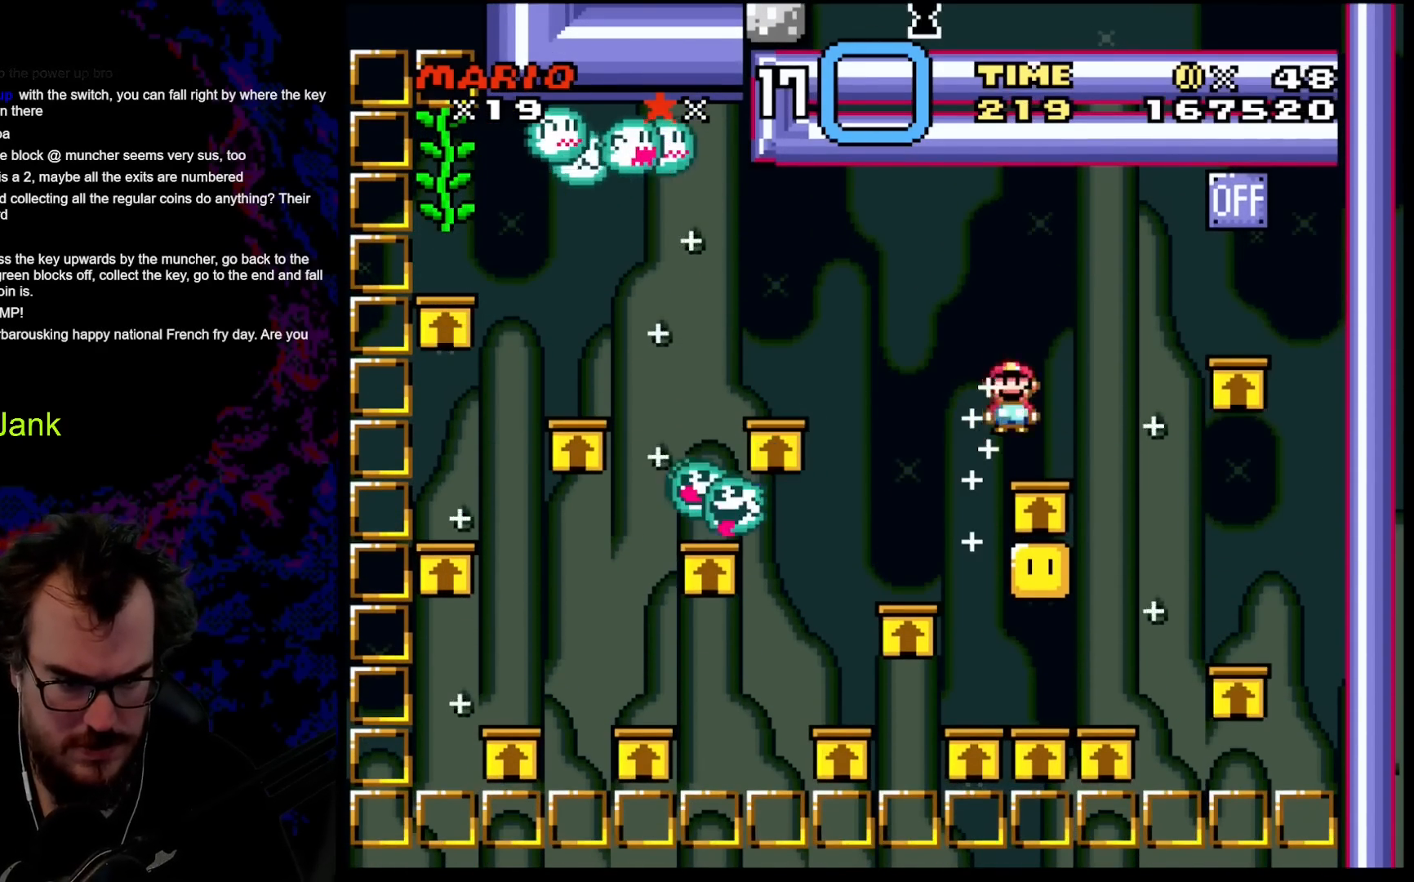
{"buttons": ["B", "Y", "DPAD_RIGHT"], "events": [[83, "DPAD_LEFT", "up"], [150, "DPAD_RIGHT", "down"], [233, "B", "down"], [367, "B", "up"], [467, "B", "down"]]}
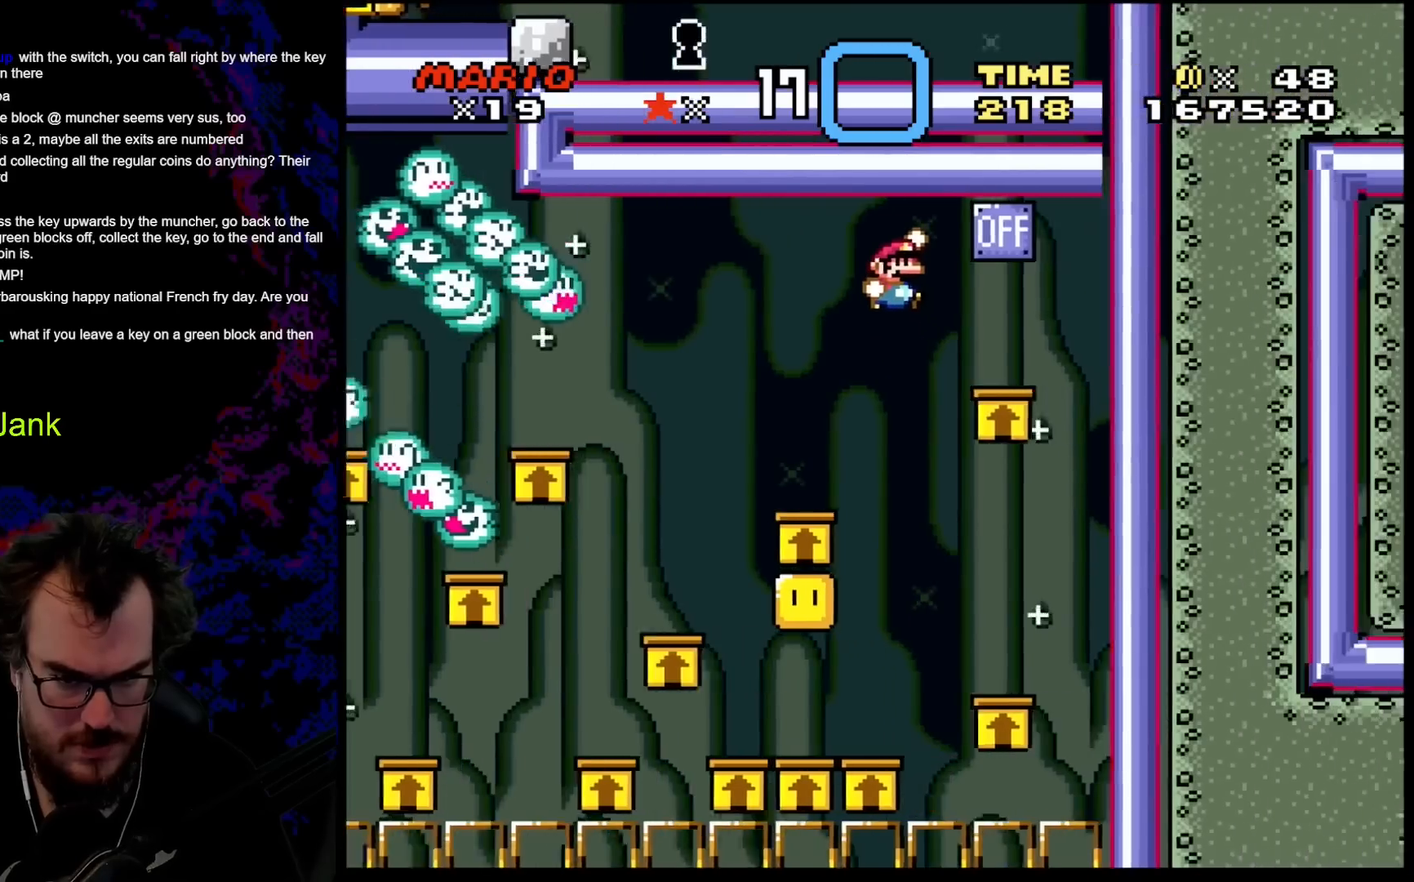
{"buttons": ["B", "Y", "DPAD_LEFT"], "events": [[83, "B", "up"], [133, "DPAD_RIGHT", "up"], [217, "DPAD_LEFT", "down"], [283, "B", "down"]]}
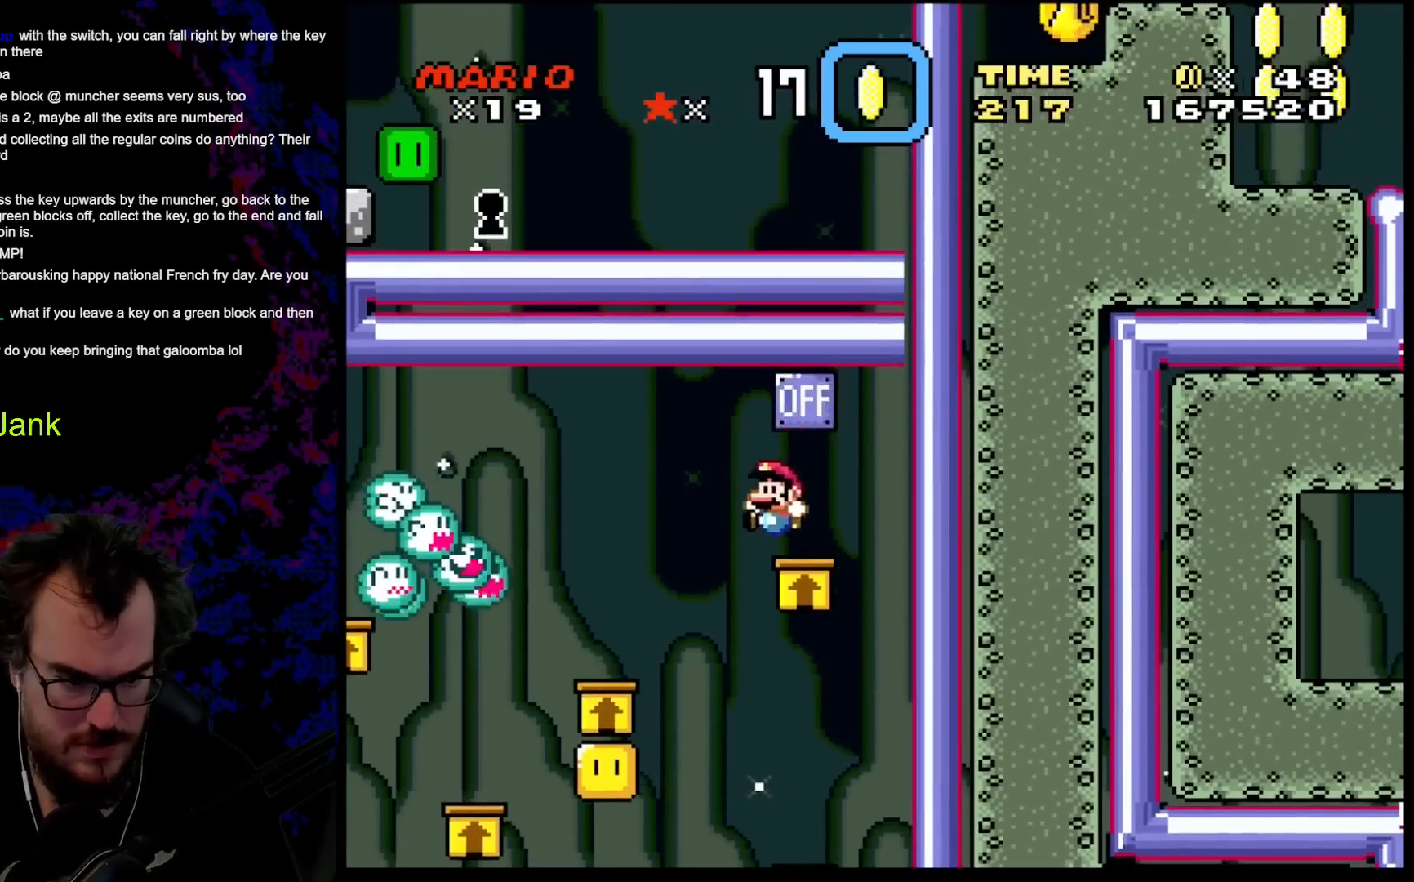
{"buttons": ["Y", "DPAD_LEFT"], "events": [[50, "B", "up"], [183, "DPAD_LEFT", "up"], [183, "DPAD_RIGHT", "down"], [333, "DPAD_LEFT", "down"], [333, "DPAD_RIGHT", "up"]]}
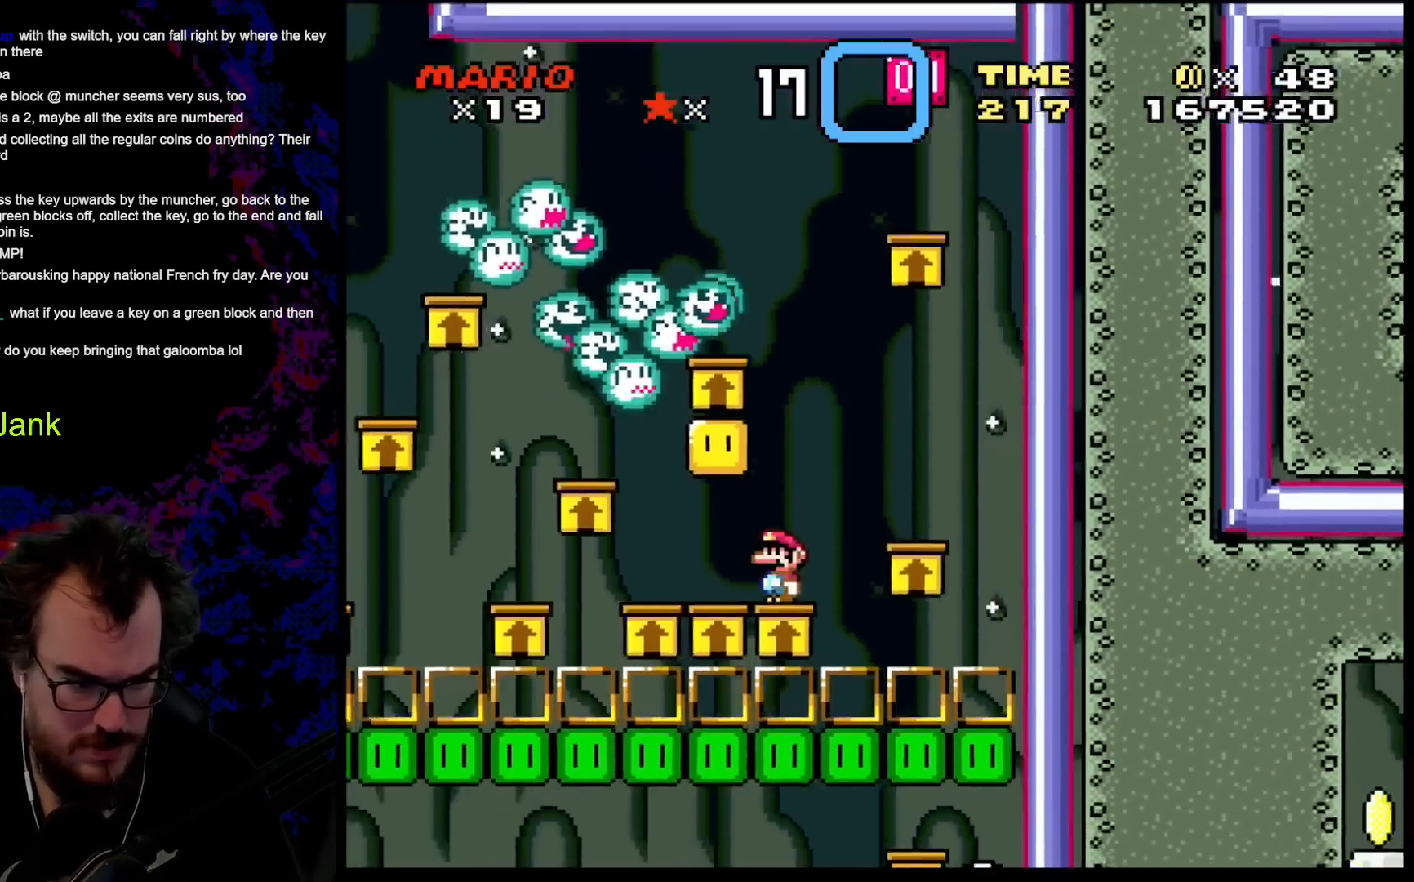
{"buttons": ["Y", "DPAD_LEFT"], "events": [[150, "DPAD_LEFT", "up"], [200, "DPAD_RIGHT", "down"], [300, "DPAD_RIGHT", "up"], [333, "DPAD_LEFT", "down"]]}
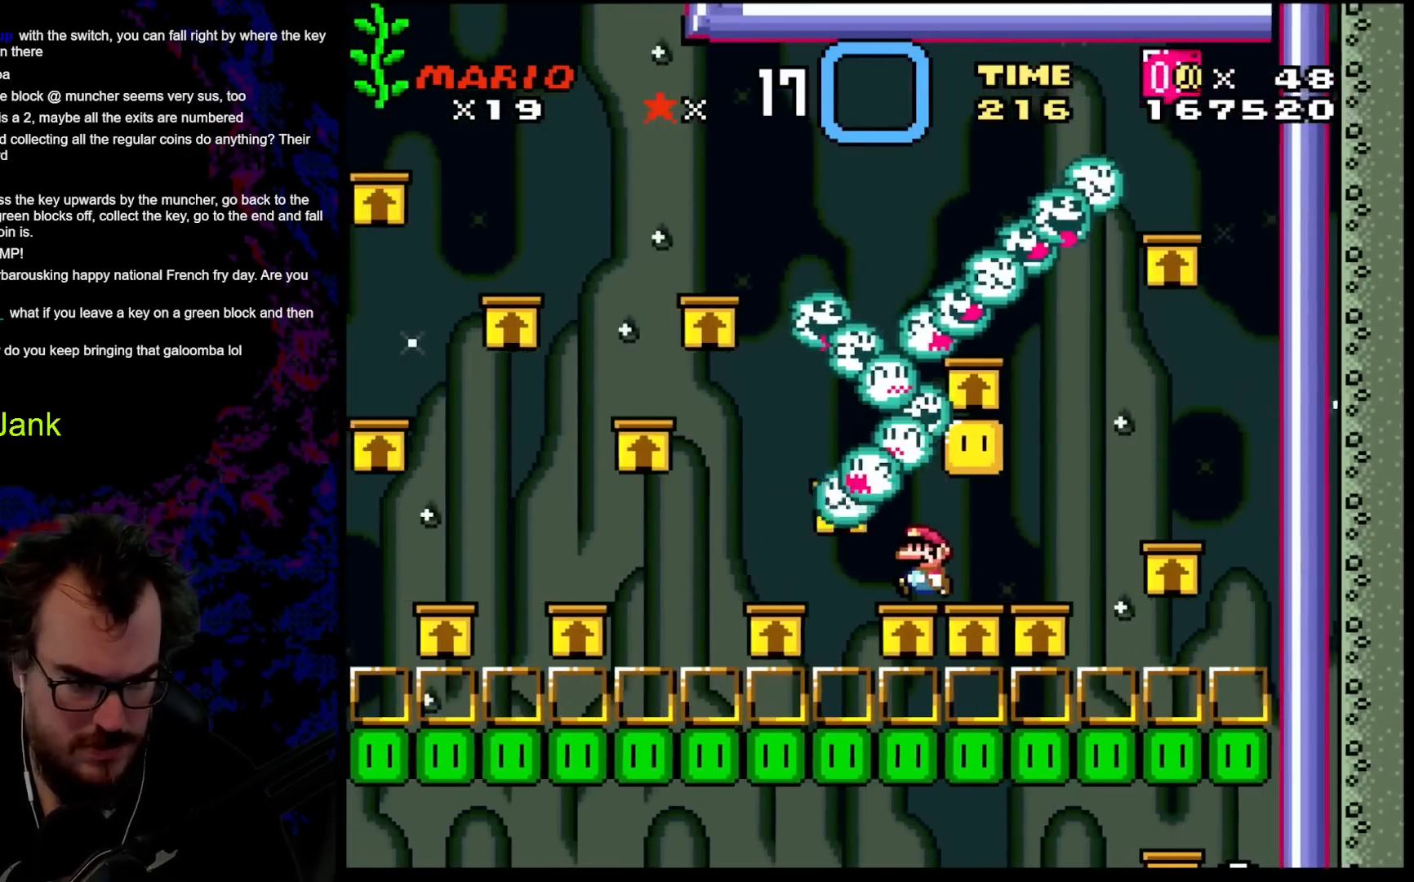
{"buttons": ["Y", "DPAD_LEFT"], "events": [[83, "DPAD_LEFT", "up"], [83, "DPAD_RIGHT", "down"], [450, "DPAD_LEFT", "down"], [450, "DPAD_RIGHT", "up"]]}
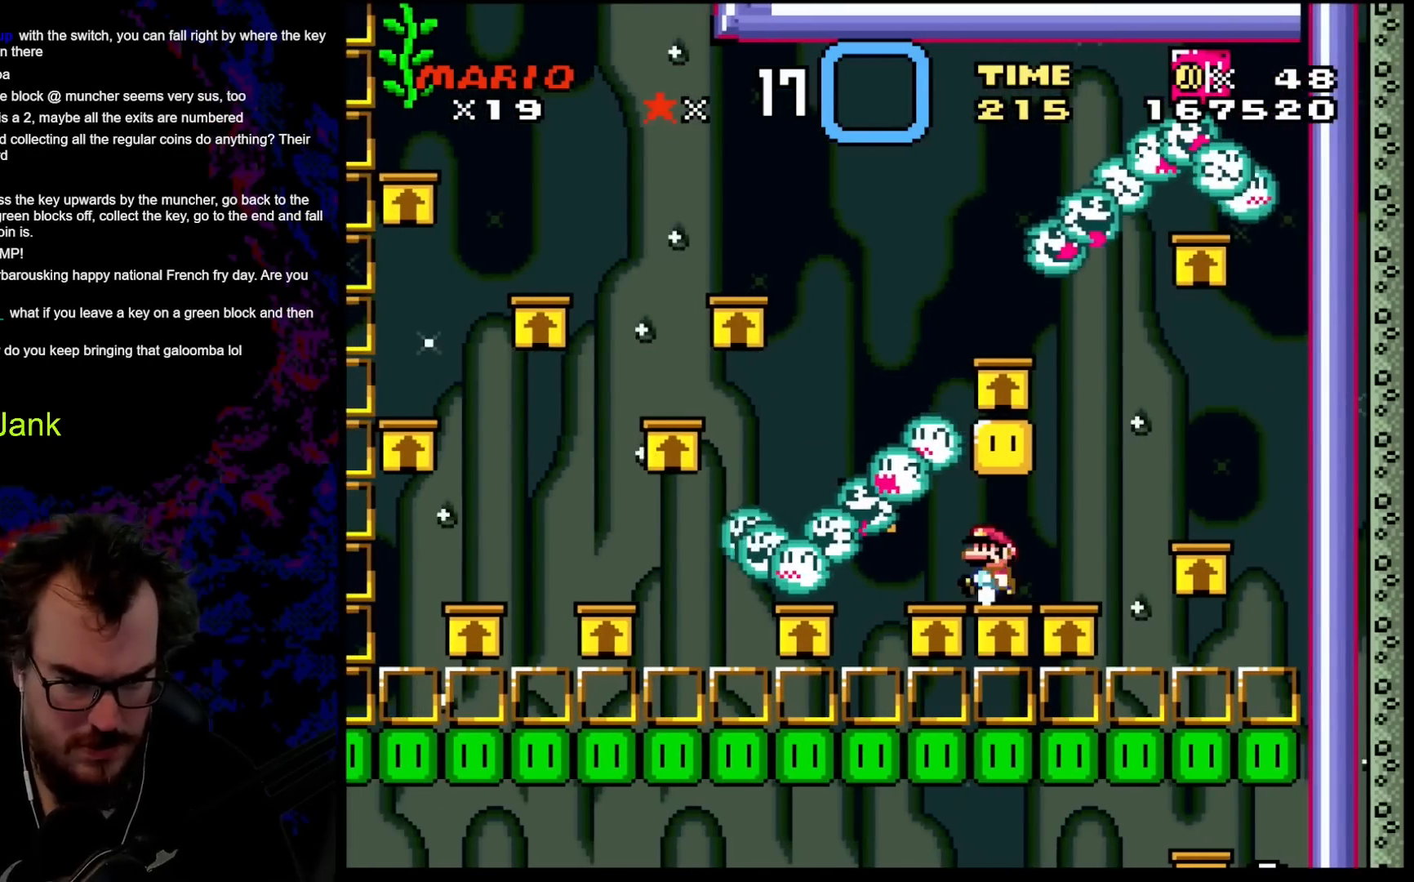
{"buttons": ["Y"], "events": [[83, "DPAD_LEFT", "up"], [183, "B", "down"], [183, "DPAD_RIGHT", "down"], [300, "DPAD_RIGHT", "up"], [317, "B", "up"], [383, "DPAD_LEFT", "down"], [483, "DPAD_LEFT", "up"]]}
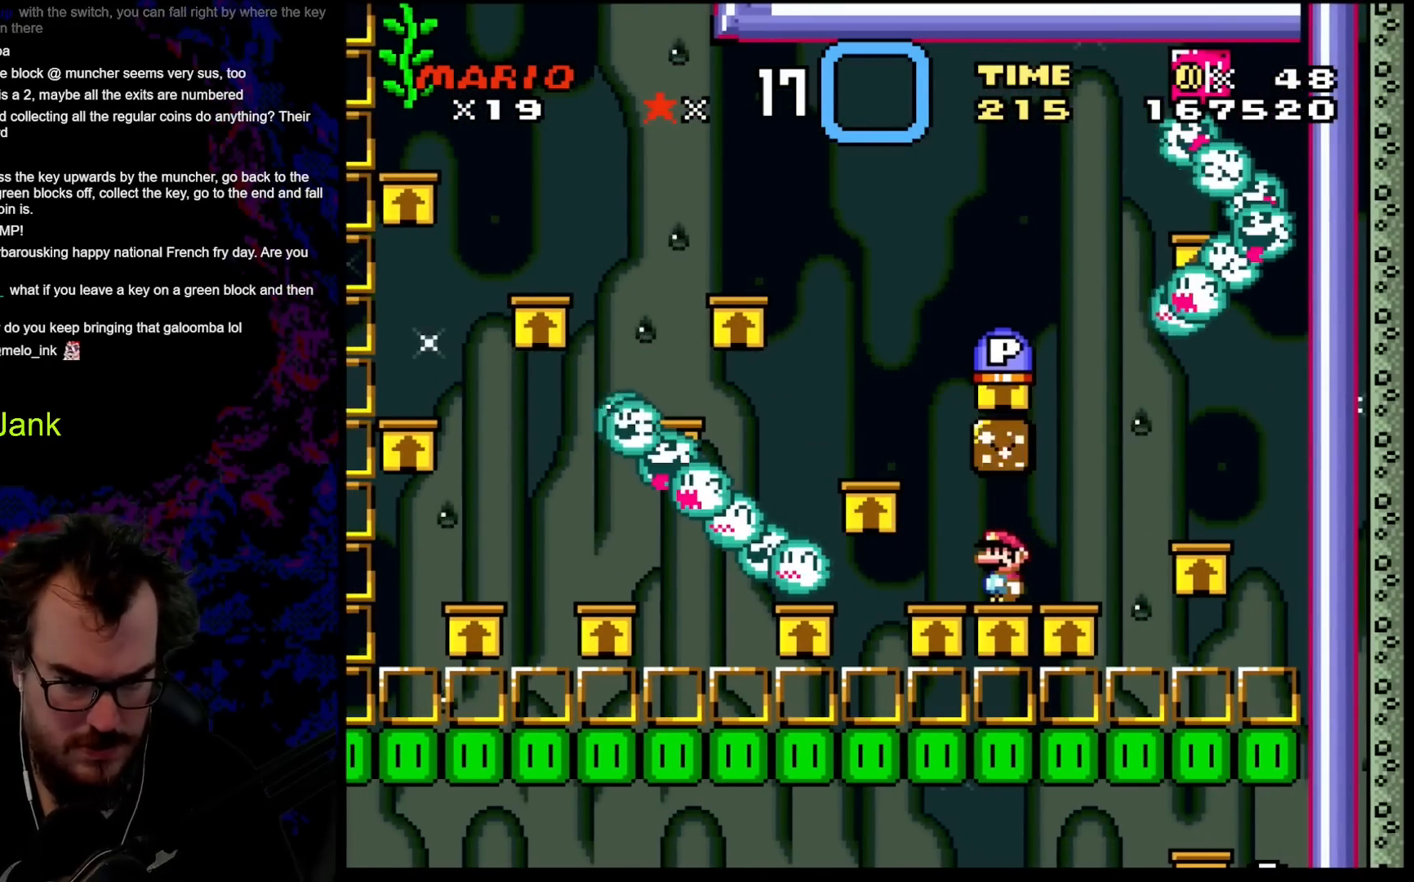
{"buttons": ["Y", "DPAD_RIGHT"], "events": [[500, "DPAD_RIGHT", "down"]]}
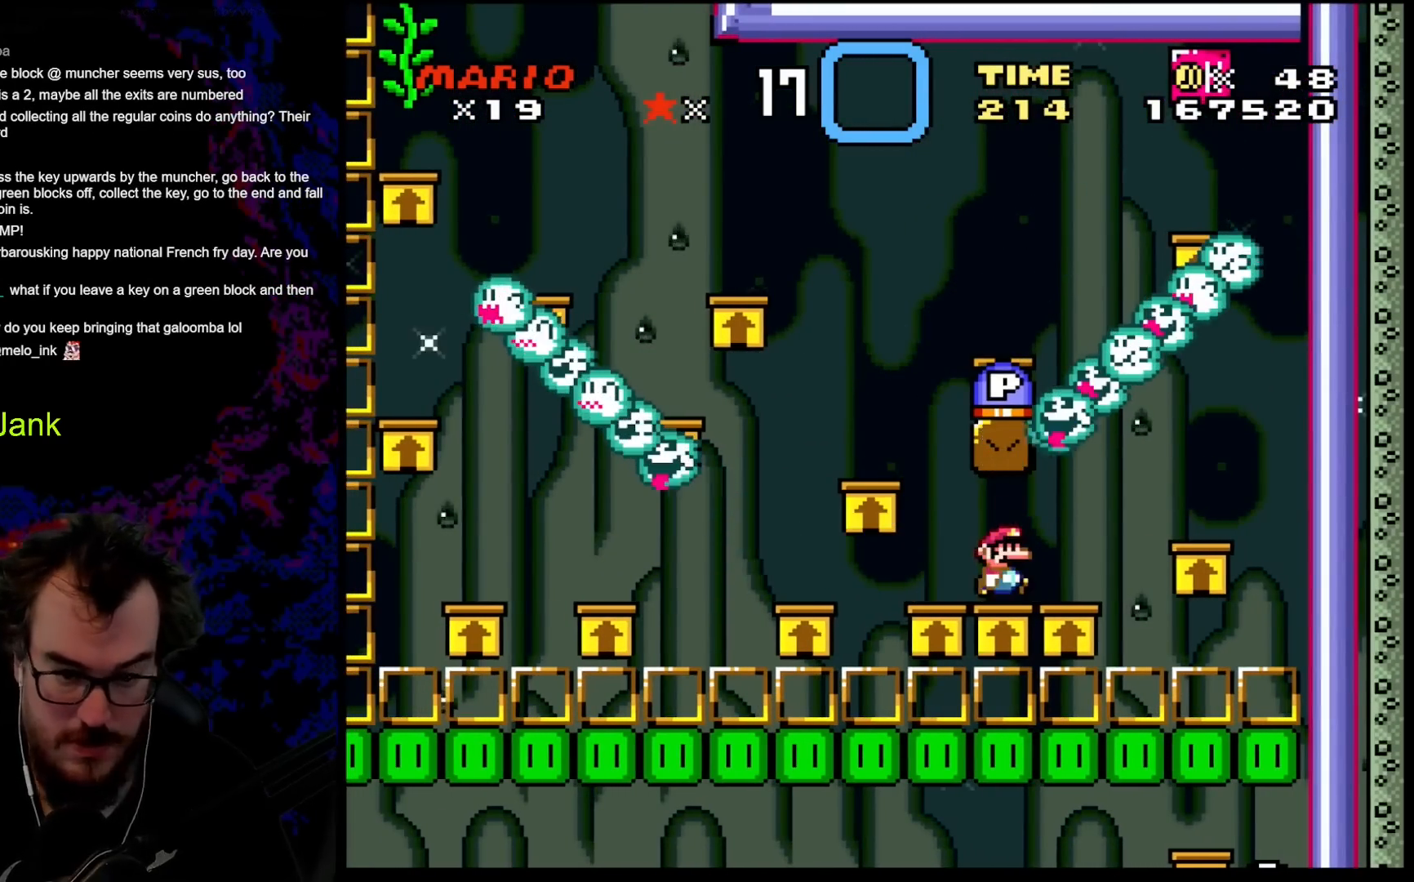
{"buttons": ["Y", "DPAD_LEFT"], "events": [[383, "DPAD_LEFT", "down"], [383, "DPAD_RIGHT", "up"]]}
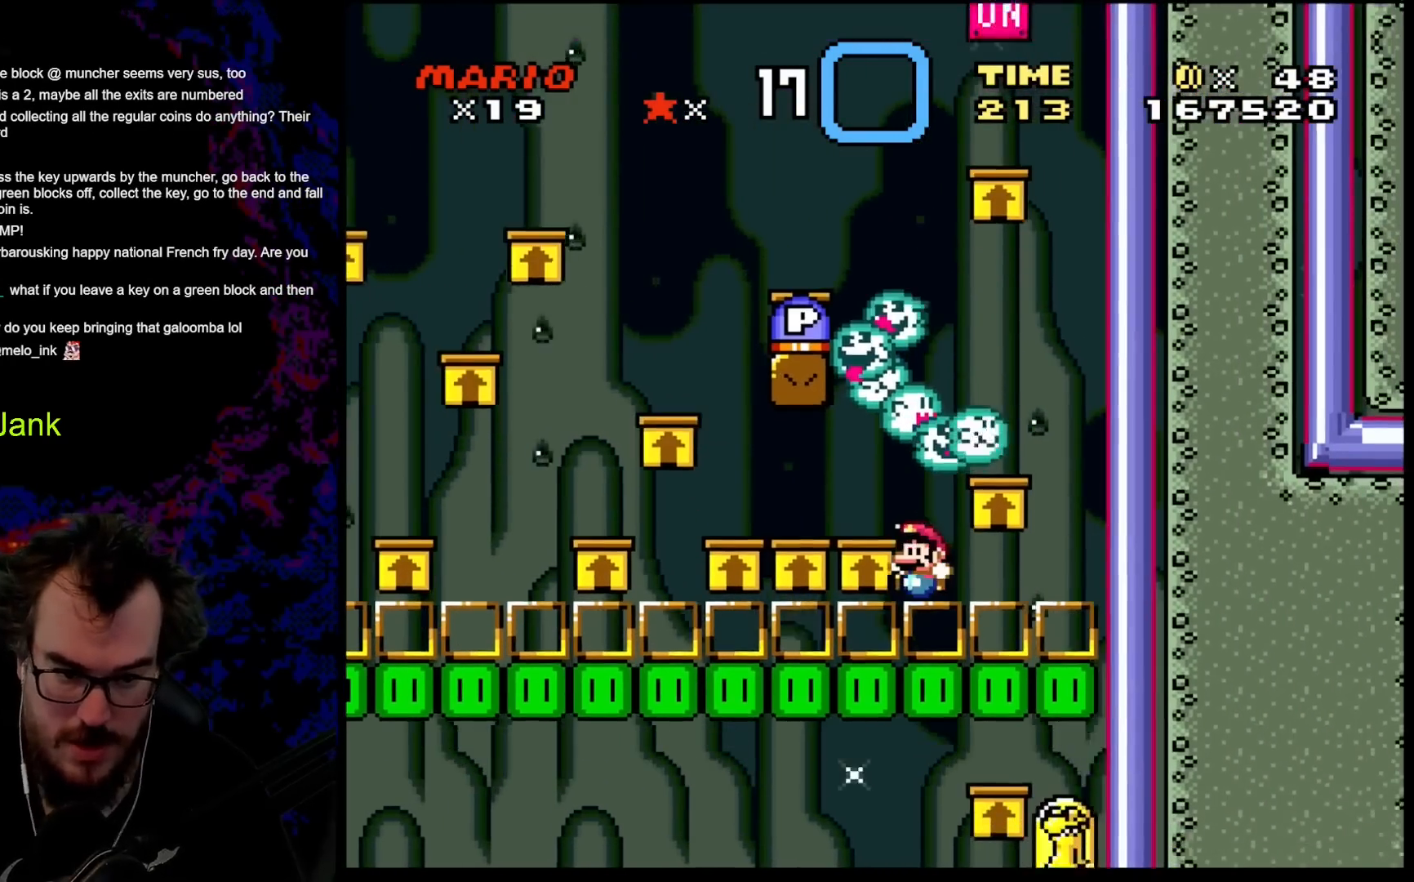
{"buttons": ["B", "Y", "DPAD_RIGHT"], "events": [[383, "DPAD_LEFT", "up"], [400, "B", "down"], [400, "DPAD_RIGHT", "down"]]}
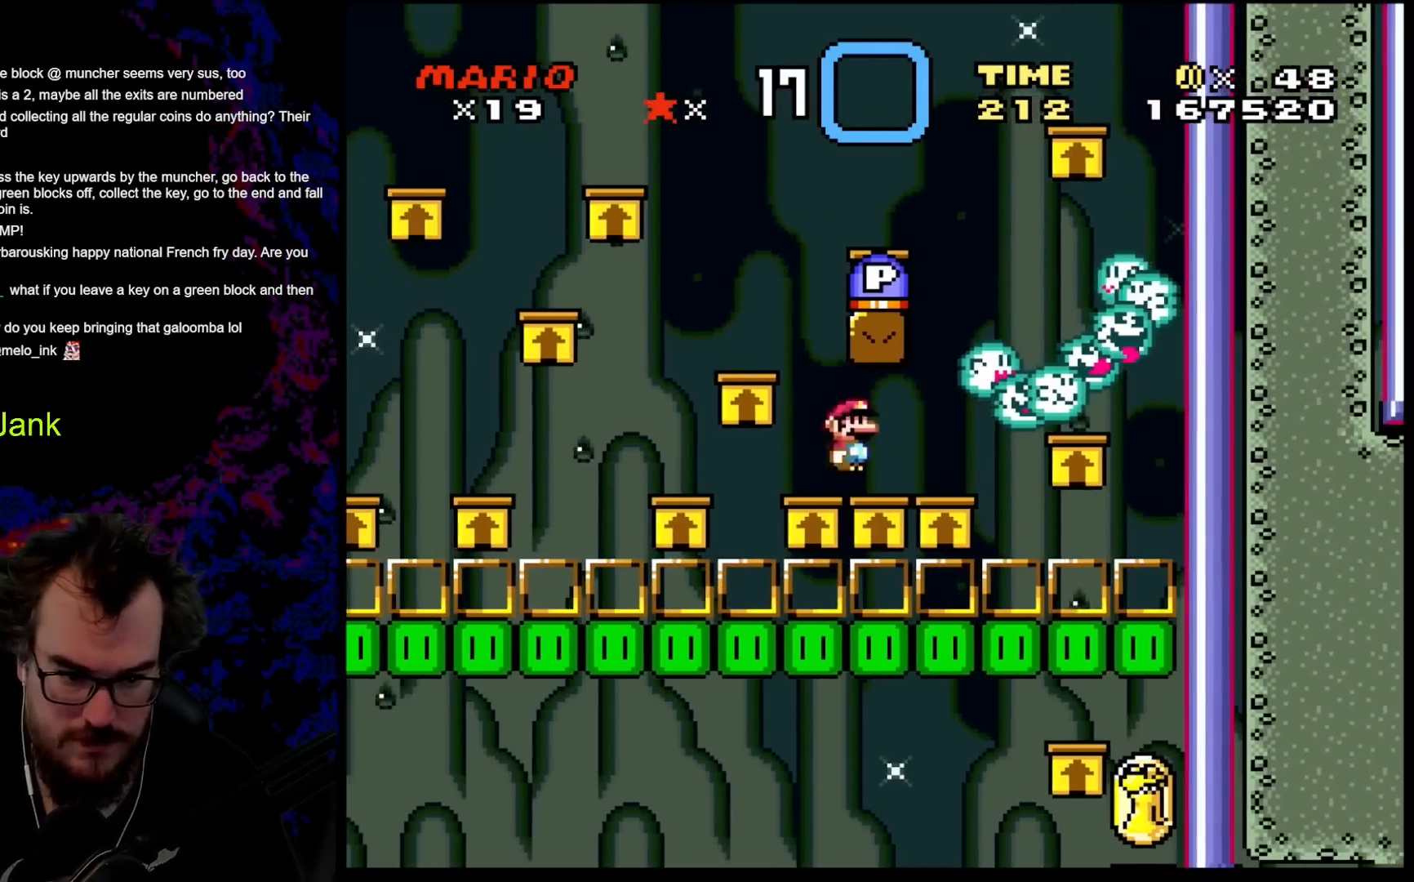
{"buttons": ["Y", "DPAD_RIGHT"], "events": [[67, "DPAD_LEFT", "down"], [67, "DPAD_RIGHT", "up"], [250, "B", "up"], [300, "DPAD_LEFT", "up"], [433, "DPAD_RIGHT", "down"]]}
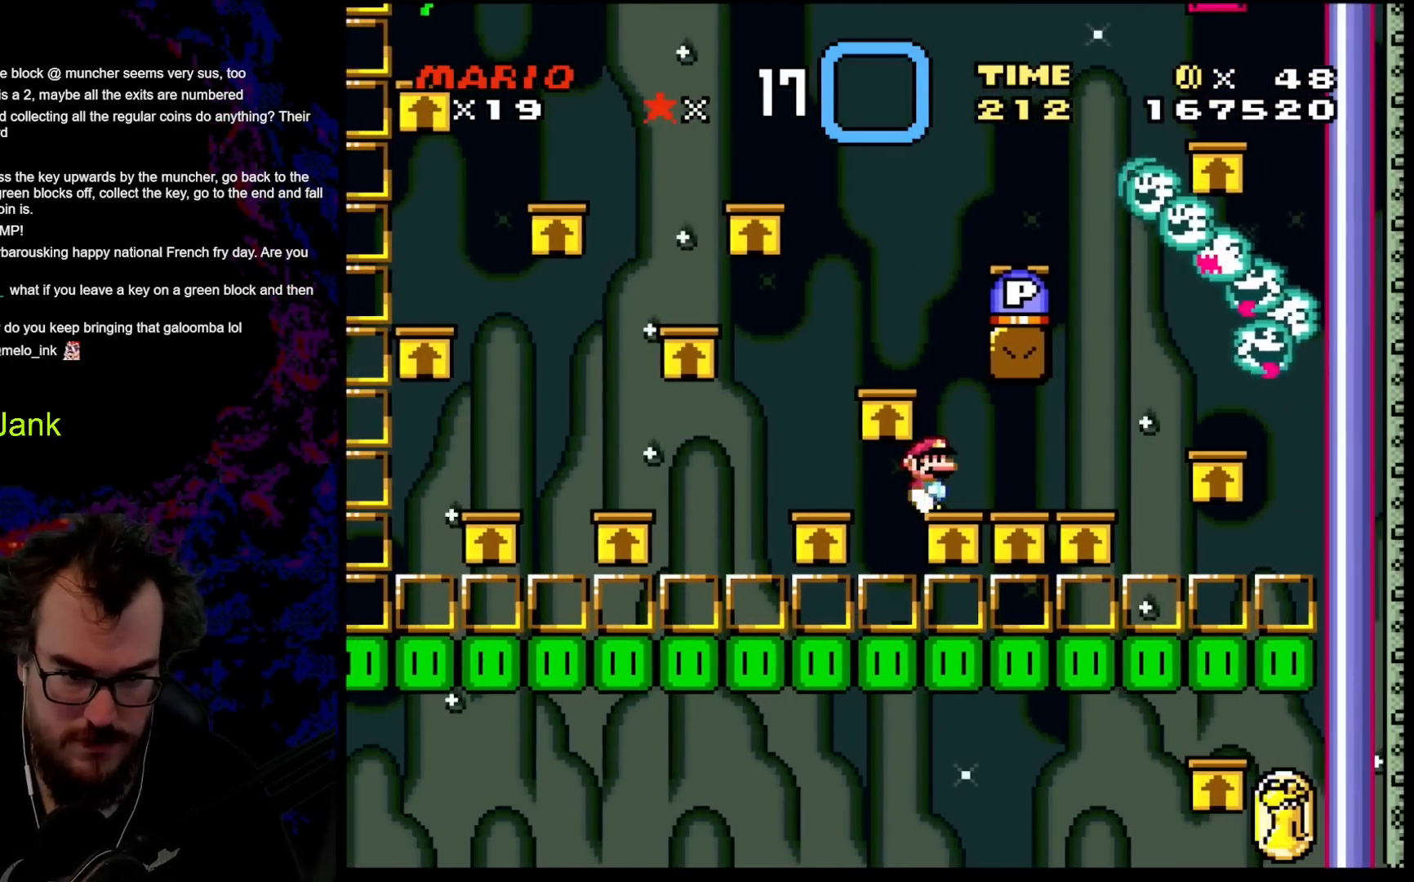
{"buttons": ["Y", "DPAD_RIGHT"], "events": [[33, "DPAD_RIGHT", "up"], [283, "DPAD_RIGHT", "down"]]}
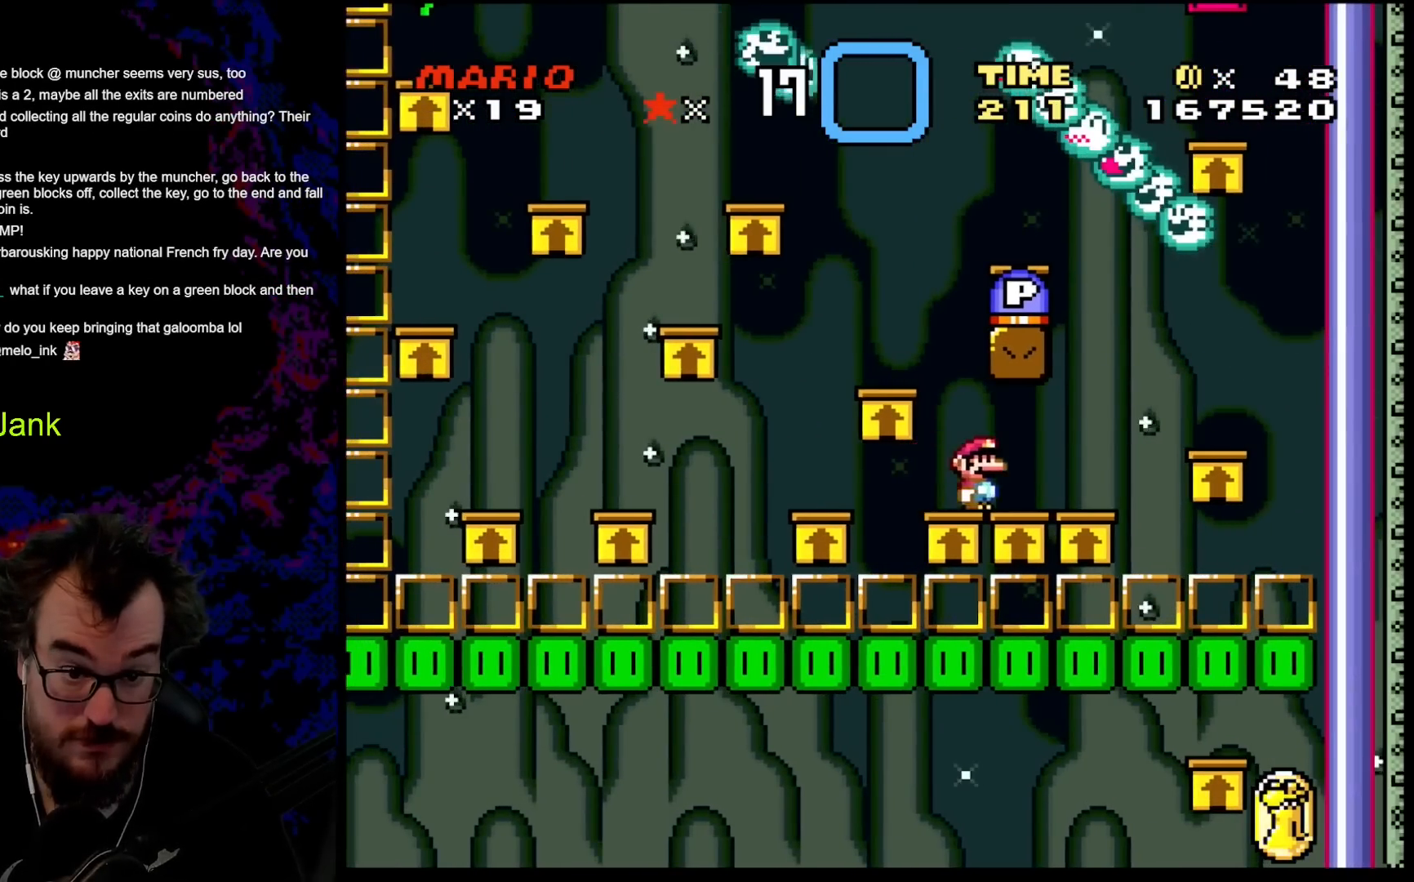
{"buttons": ["Y", "DPAD_RIGHT"], "events": [[183, "DPAD_DOWN", "down"], [200, "B", "down"], [200, "DPAD_DOWN", "up"], [200, "DPAD_LEFT", "down"], [200, "DPAD_RIGHT", "up"], [317, "B", "up"], [433, "DPAD_LEFT", "up"], [483, "DPAD_RIGHT", "down"]]}
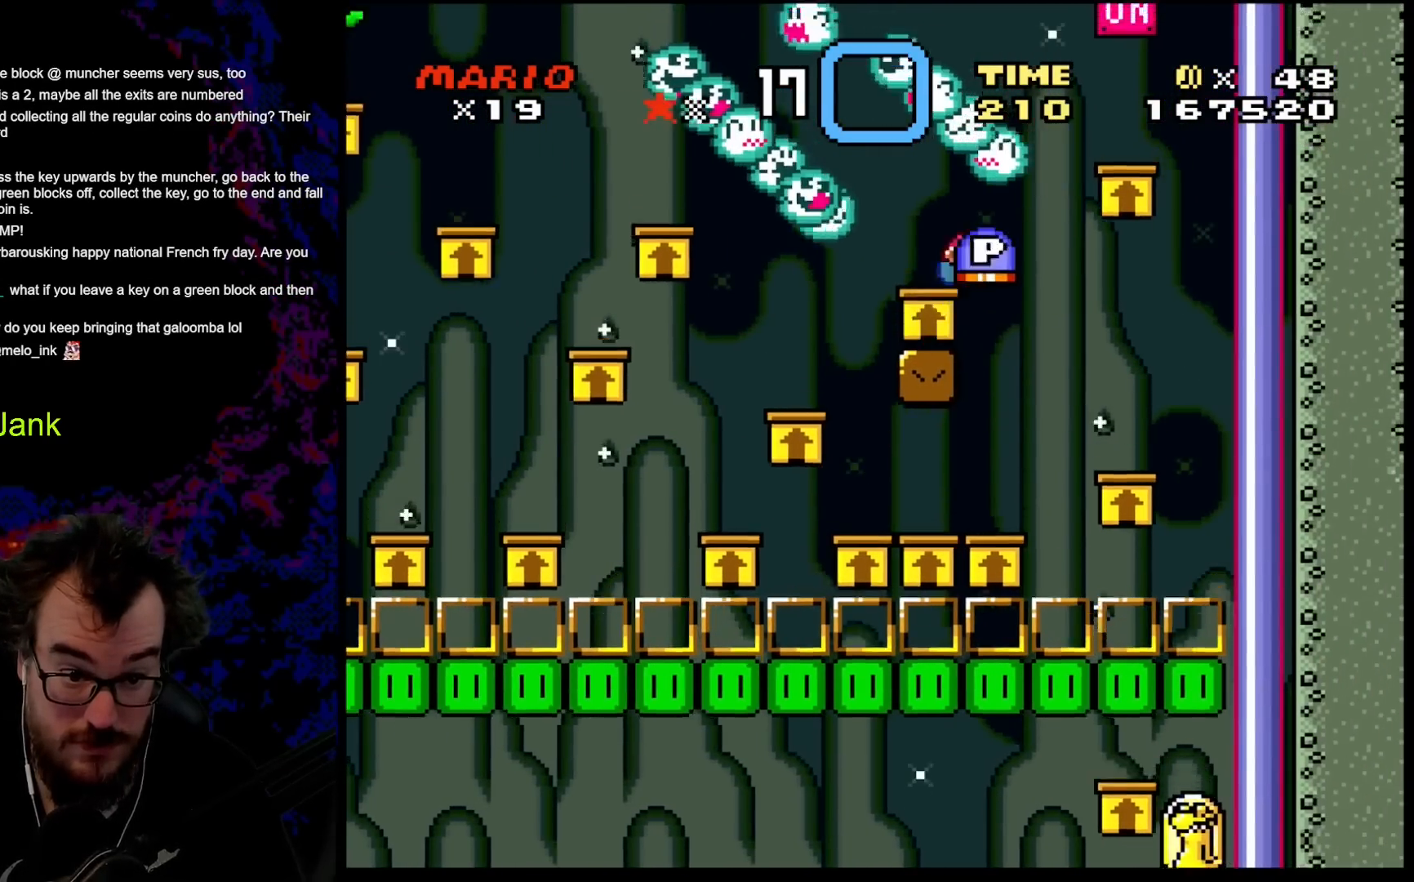
{"buttons": ["Y", "DPAD_RIGHT"], "events": [[317, "DPAD_LEFT", "down"], [317, "DPAD_RIGHT", "up"], [483, "DPAD_LEFT", "up"], [500, "DPAD_RIGHT", "down"]]}
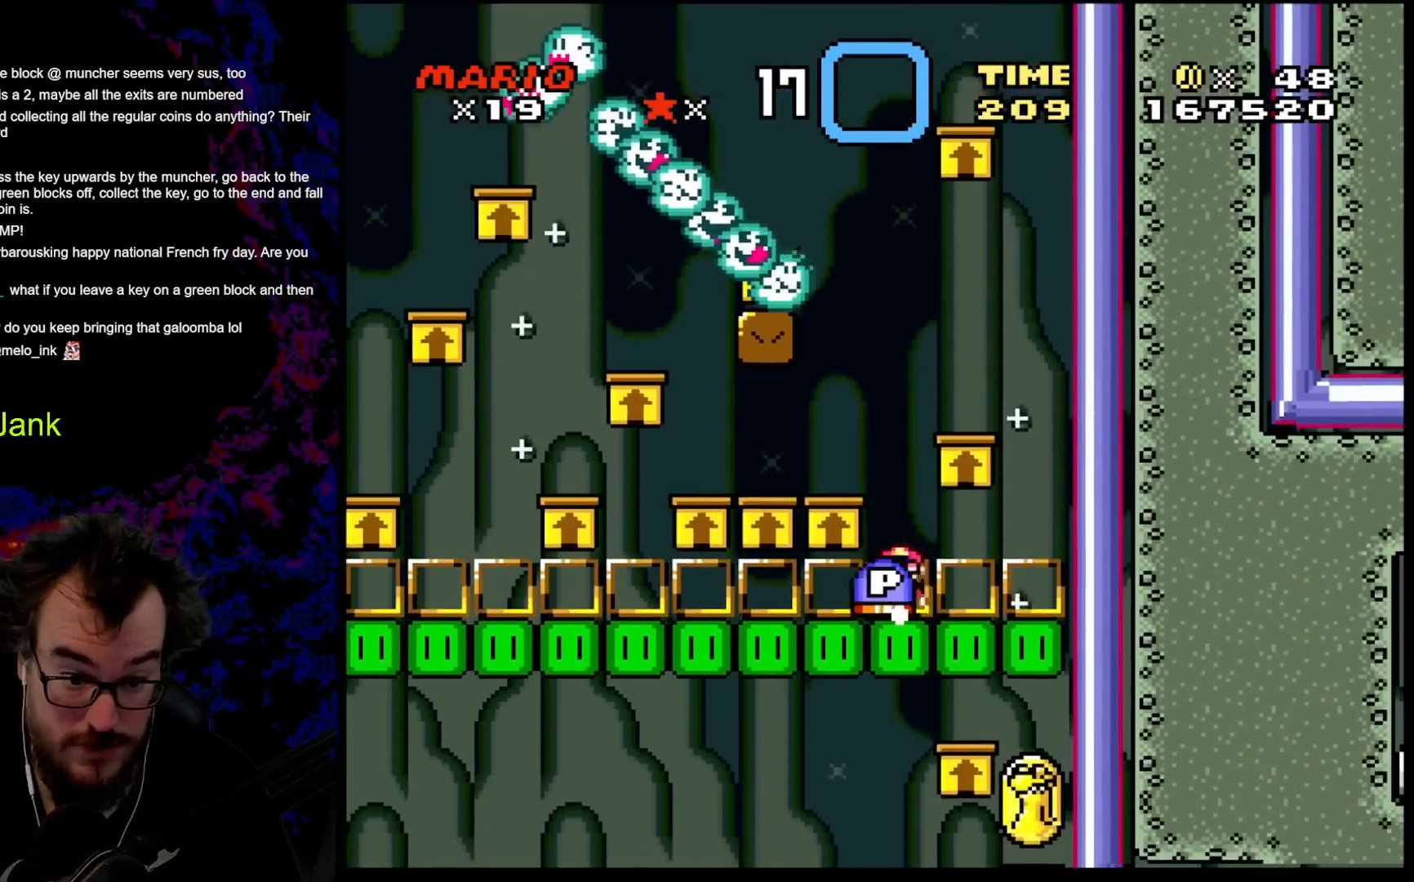
{"buttons": ["Y", "DPAD_LEFT"], "events": [[83, "DPAD_DOWN", "down"], [83, "DPAD_LEFT", "down"], [83, "DPAD_RIGHT", "up"], [100, "DPAD_DOWN", "up"]]}
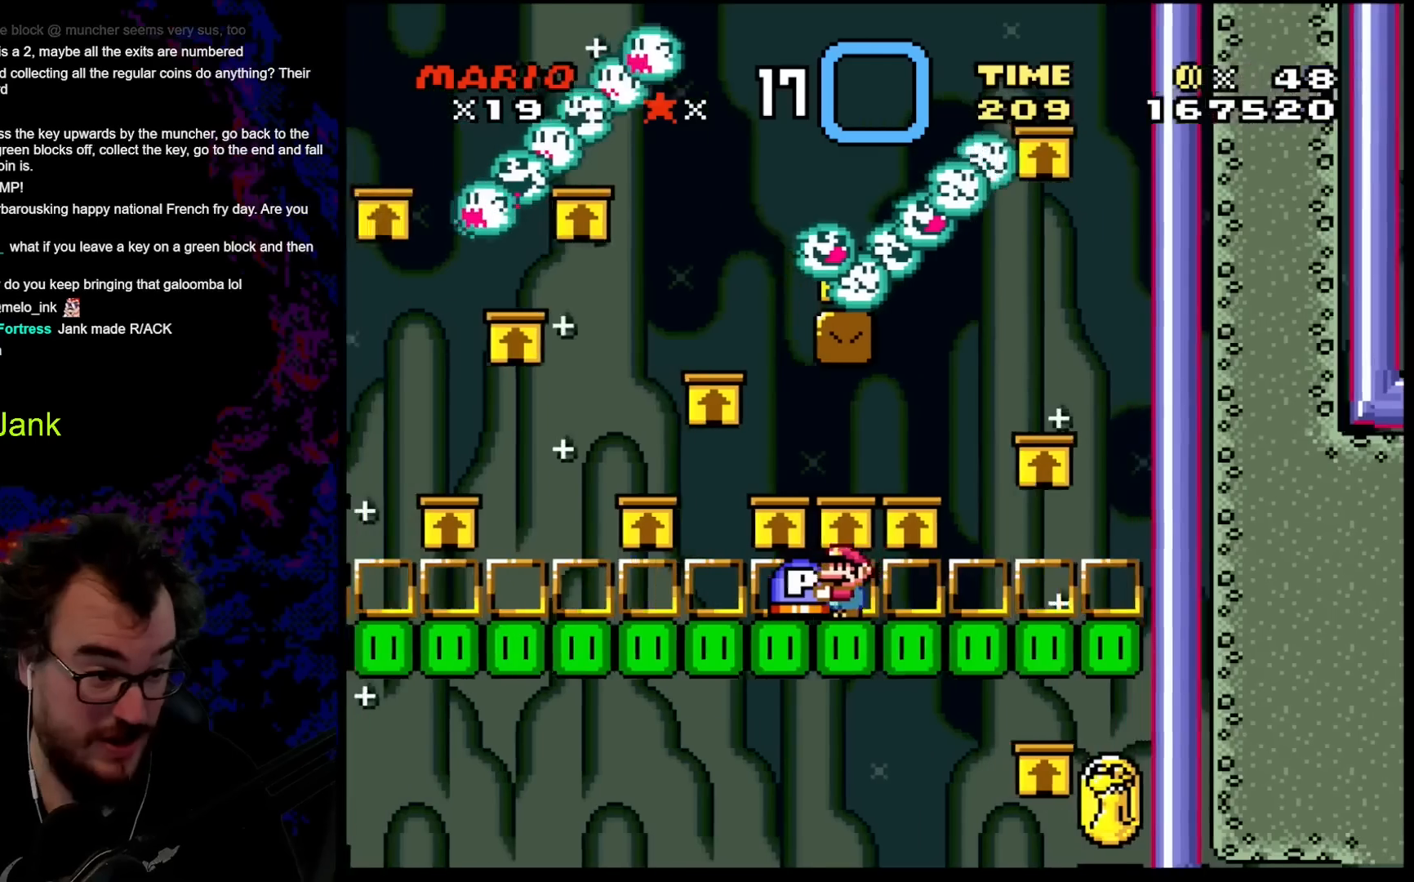
{"buttons": ["Y"], "events": [[300, "DPAD_LEFT", "up"], [317, "DPAD_RIGHT", "down"], [450, "DPAD_RIGHT", "up"]]}
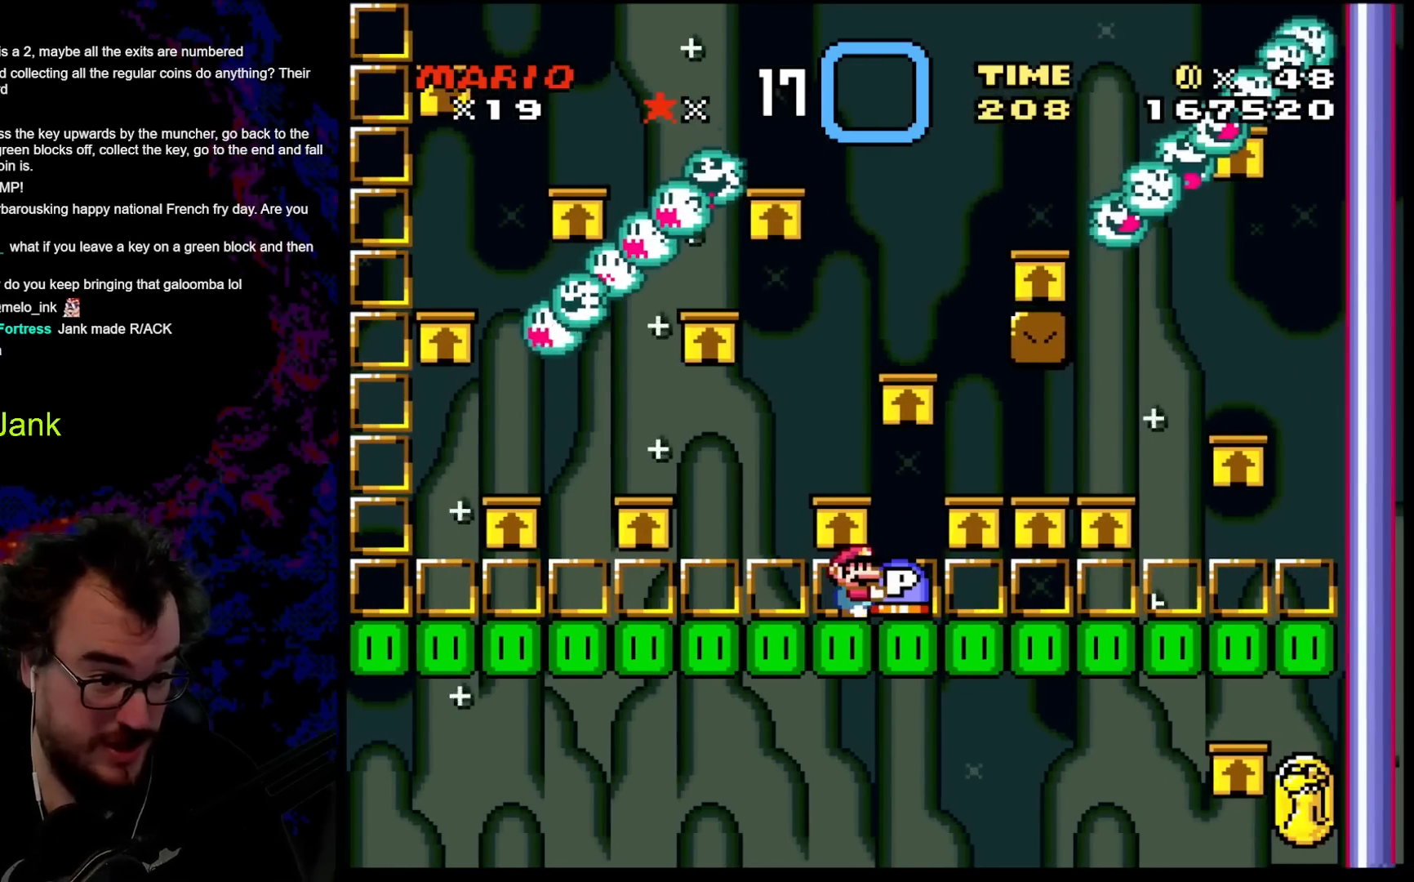
{"buttons": ["Y"], "events": []}
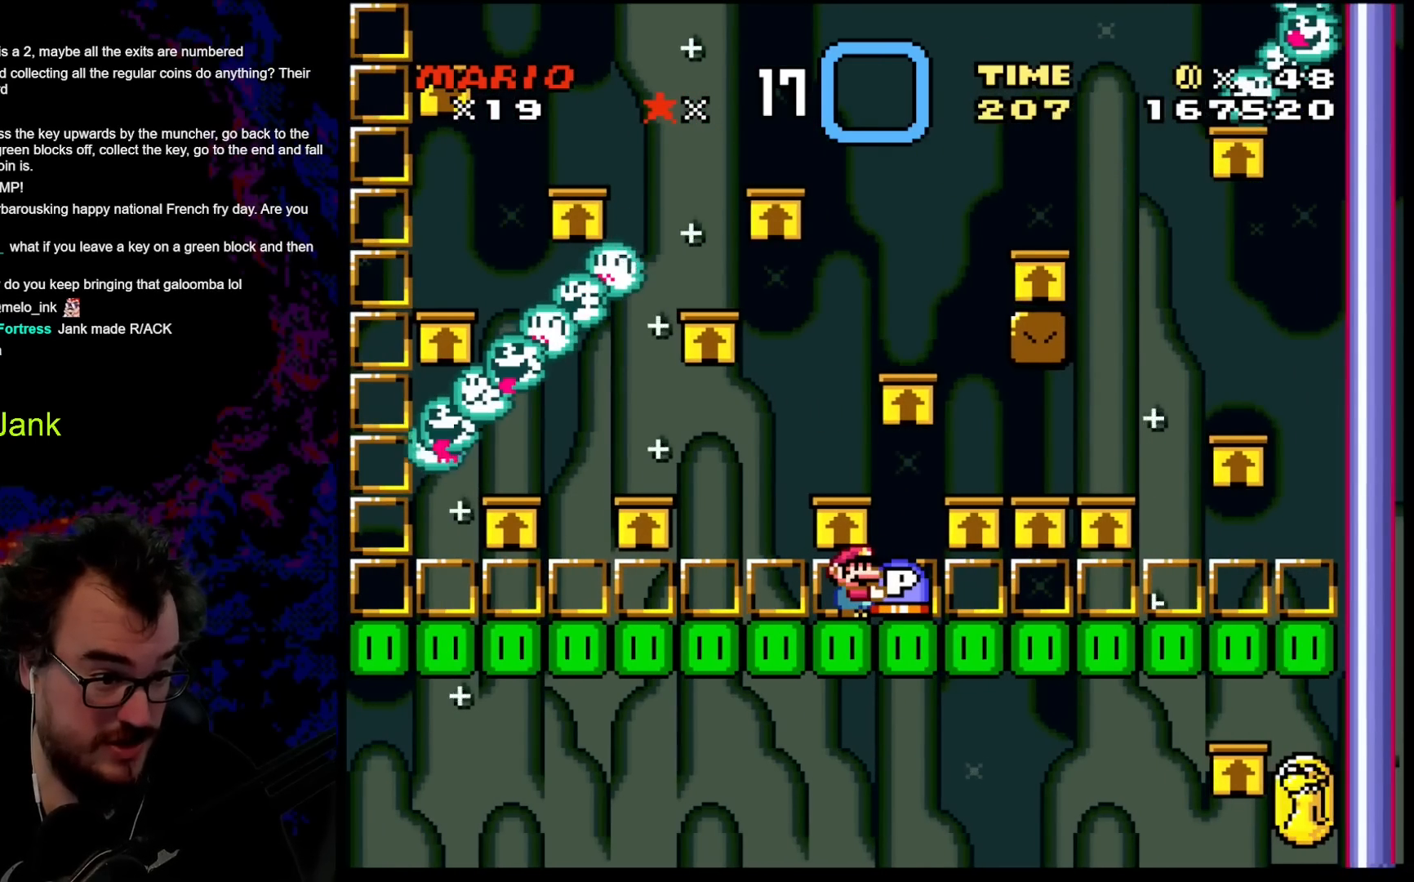
{"buttons": ["Y"], "events": []}
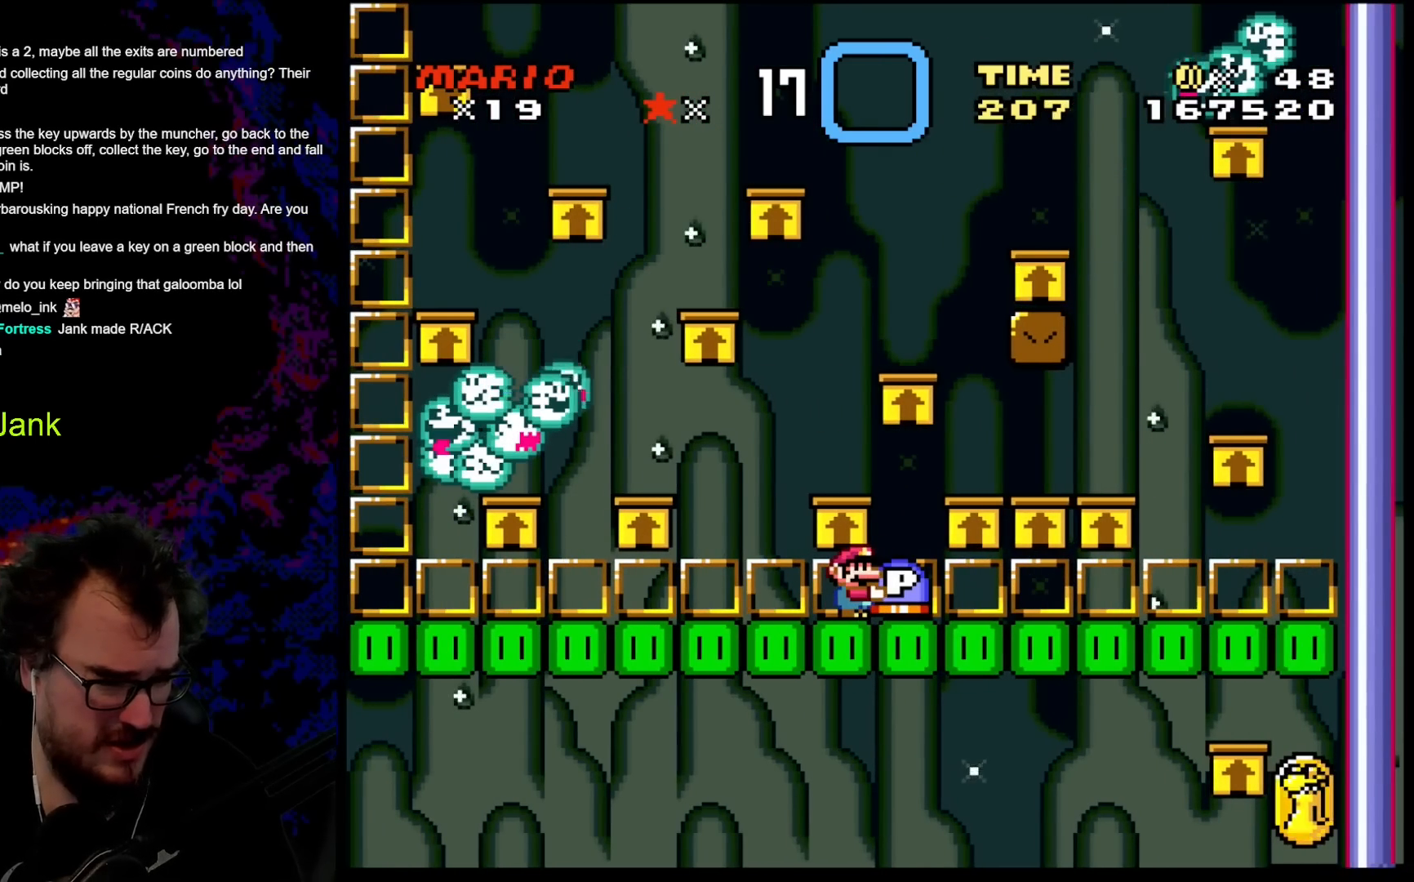
{"buttons": ["Y", "DPAD_LEFT"], "events": [[350, "DPAD_LEFT", "down"]]}
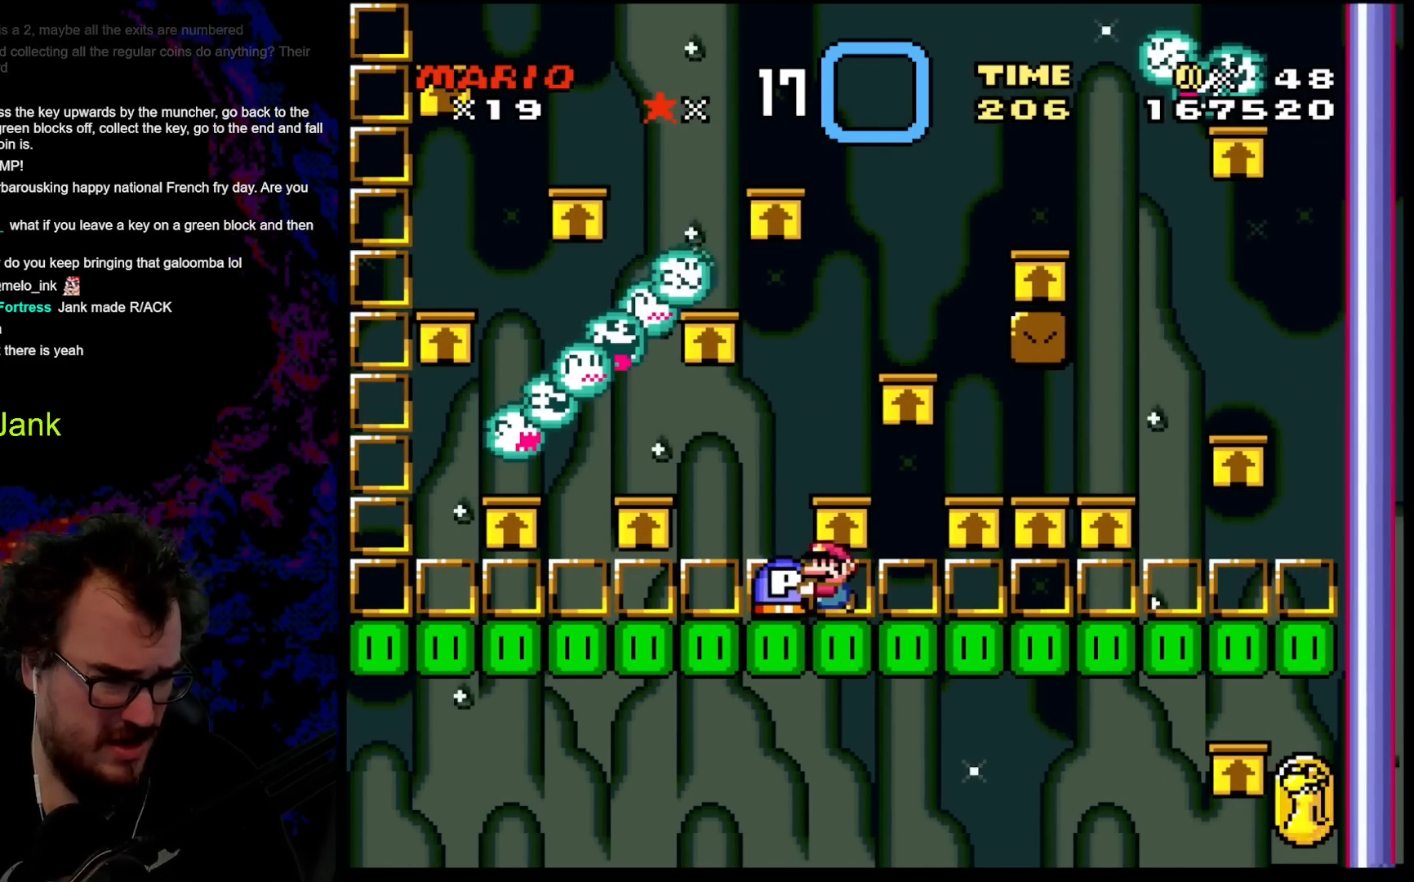
{"buttons": ["Y", "DPAD_LEFT"], "events": []}
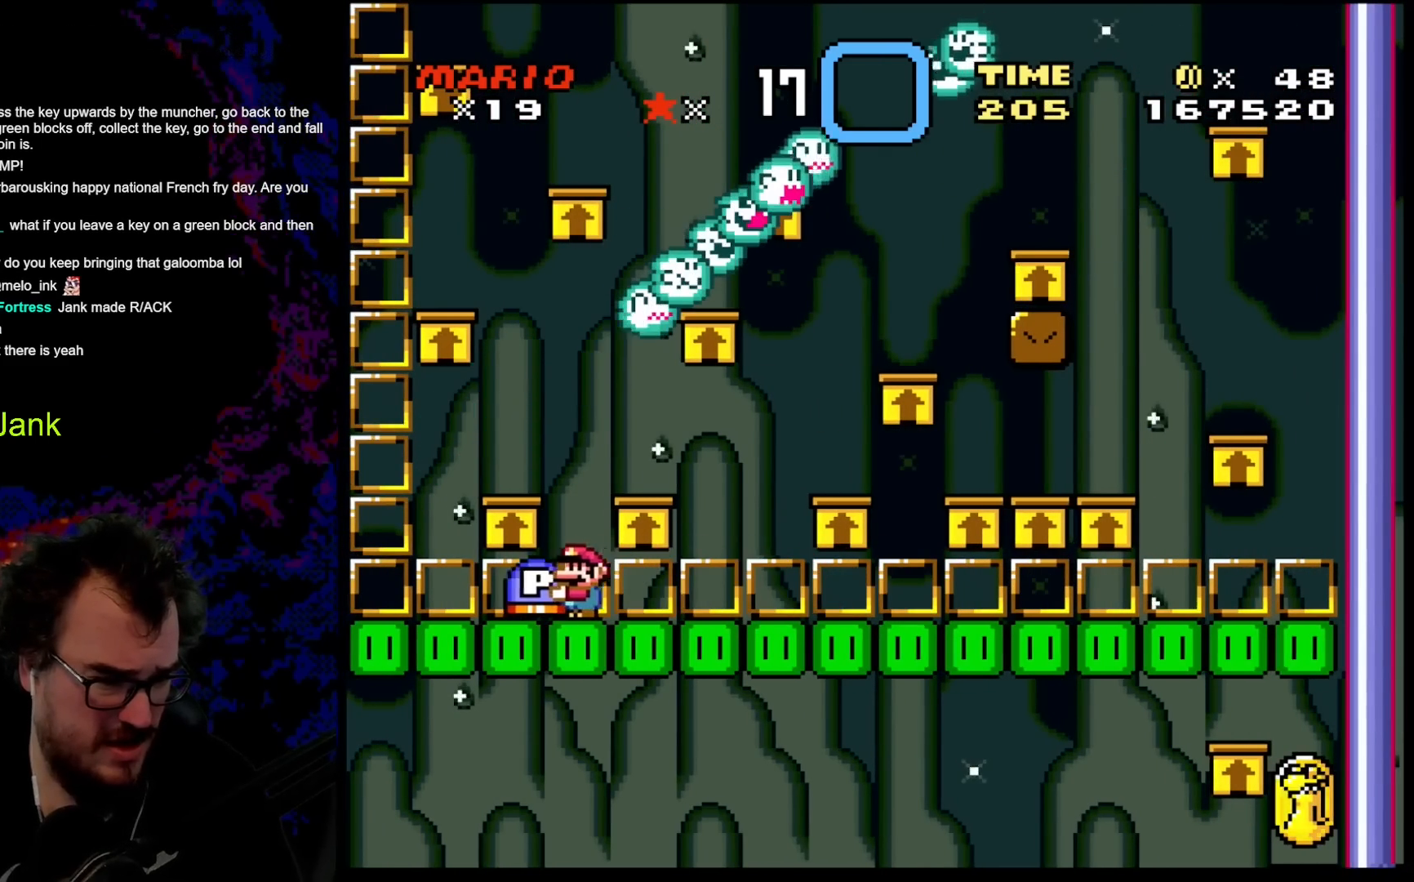
{"buttons": ["Y"], "events": [[50, "DPAD_LEFT", "up"], [83, "B", "down"], [183, "DPAD_RIGHT", "down"], [217, "B", "up"], [333, "DPAD_RIGHT", "up"], [433, "DPAD_LEFT", "down"], [500, "DPAD_LEFT", "up"]]}
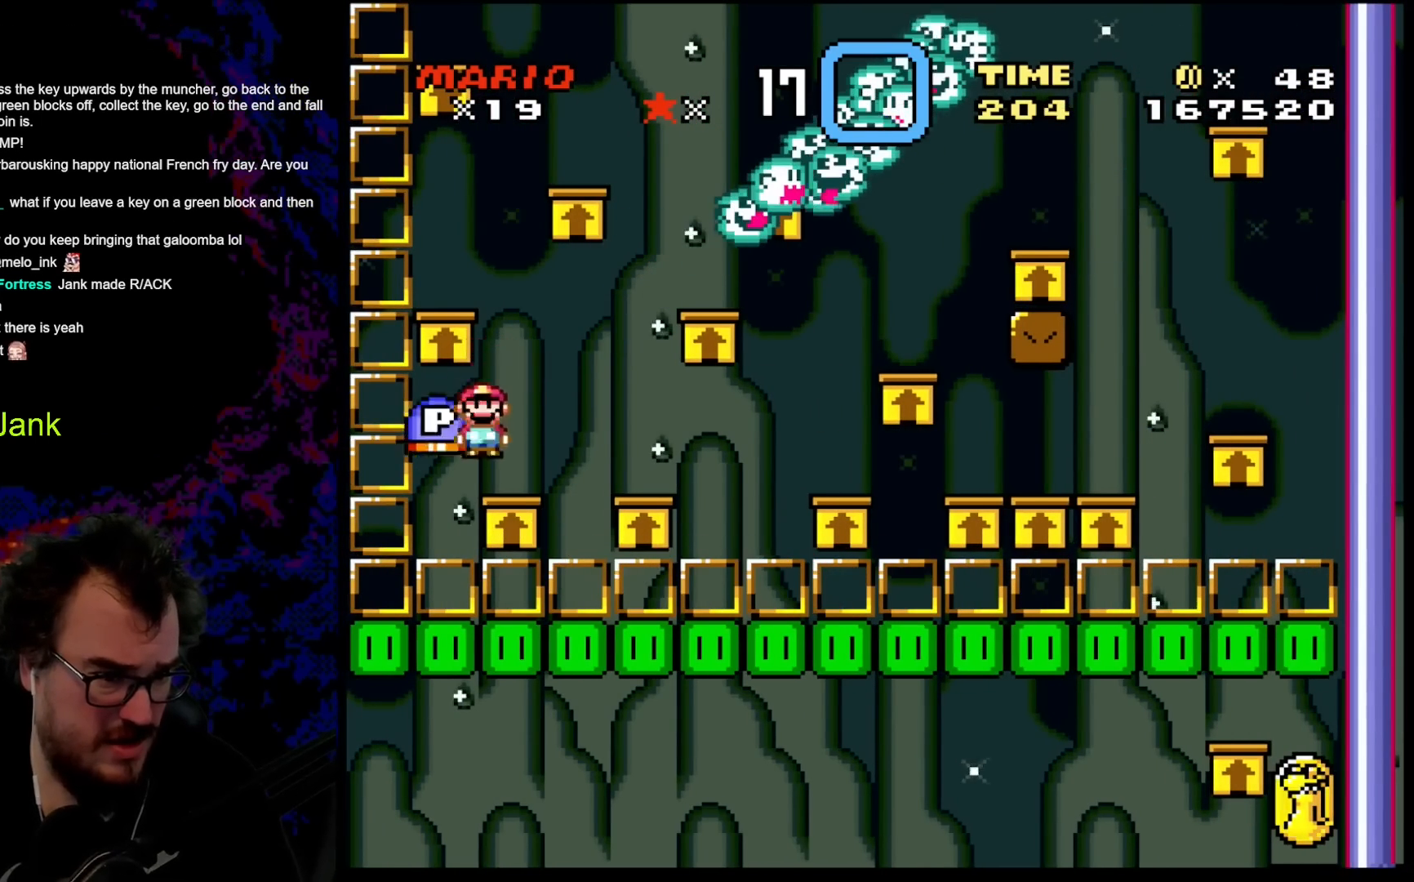
{"buttons": ["Y"], "events": [[150, "B", "down"], [350, "B", "up"]]}
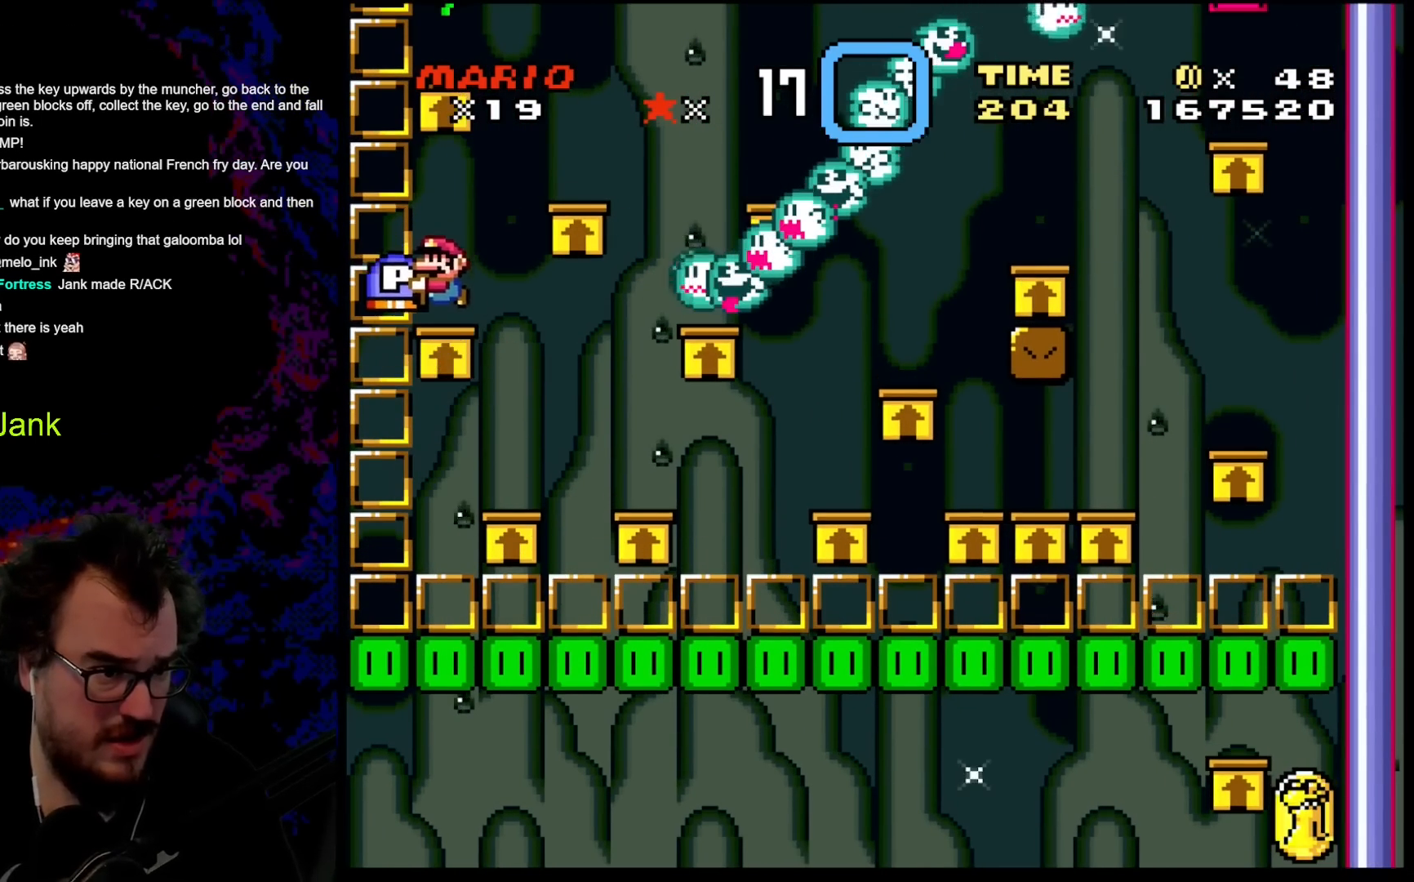
{"buttons": ["Y"], "events": [[183, "B", "down"], [483, "B", "up"]]}
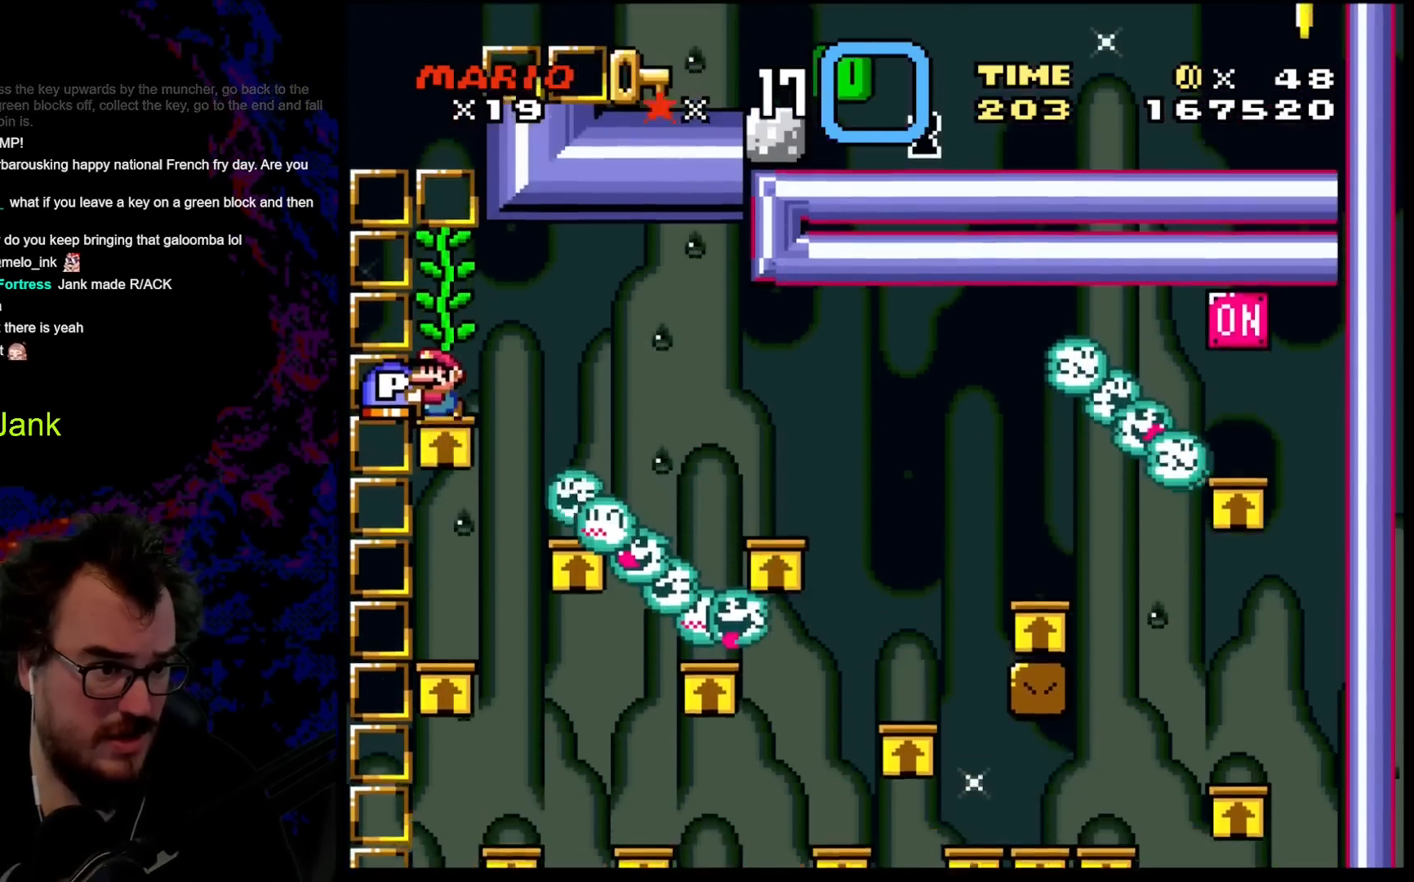
{"buttons": ["B", "Y", "DPAD_LEFT"], "events": [[117, "DPAD_LEFT", "down"], [183, "B", "down"], [233, "DPAD_LEFT", "up"], [300, "DPAD_RIGHT", "down"], [433, "DPAD_RIGHT", "up"], [483, "DPAD_LEFT", "down"]]}
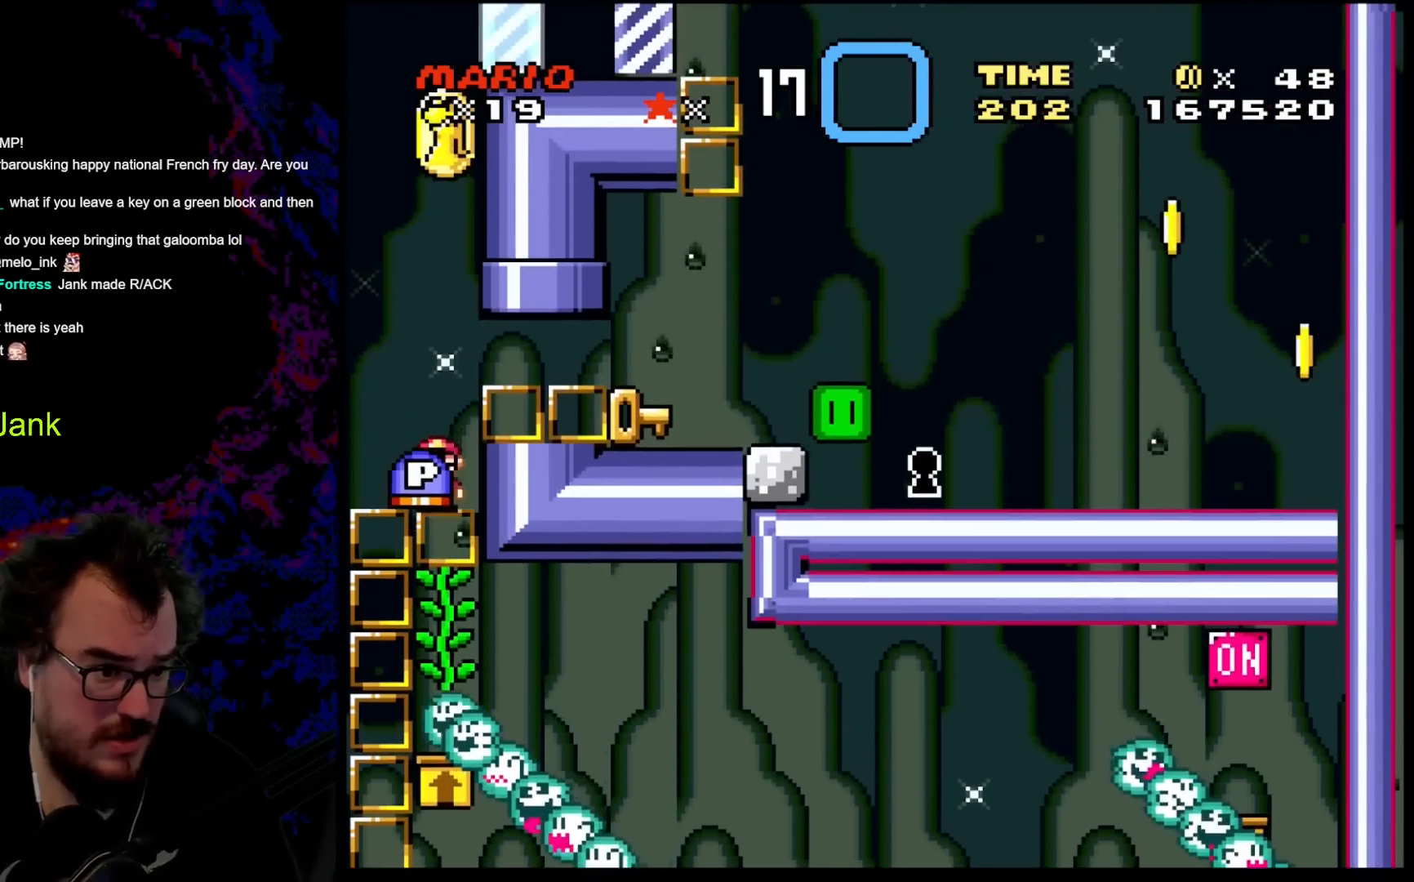
{"buttons": ["DPAD_UP"], "events": [[200, "DPAD_UP", "down"], [217, "DPAD_LEFT", "up"], [217, "DPAD_RIGHT", "down"], [267, "Y", "up"], [400, "Y", "down"], [483, "B", "up"], [483, "DPAD_RIGHT", "up"], [483, "Y", "up"]]}
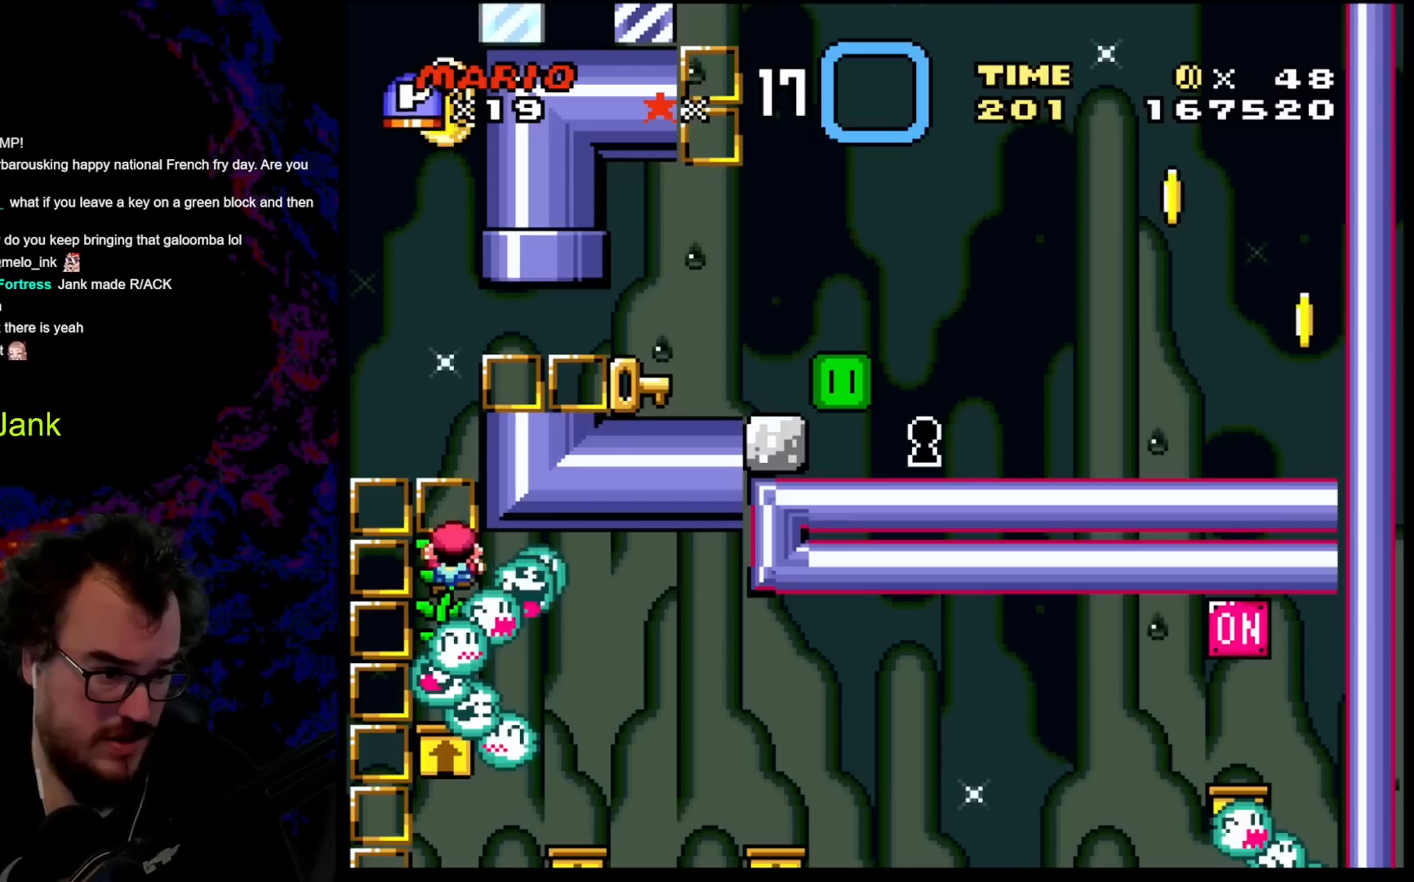
{"buttons": ["B", "Y"], "events": [[83, "B", "down"], [133, "Y", "down"], [317, "DPAD_UP", "up"]]}